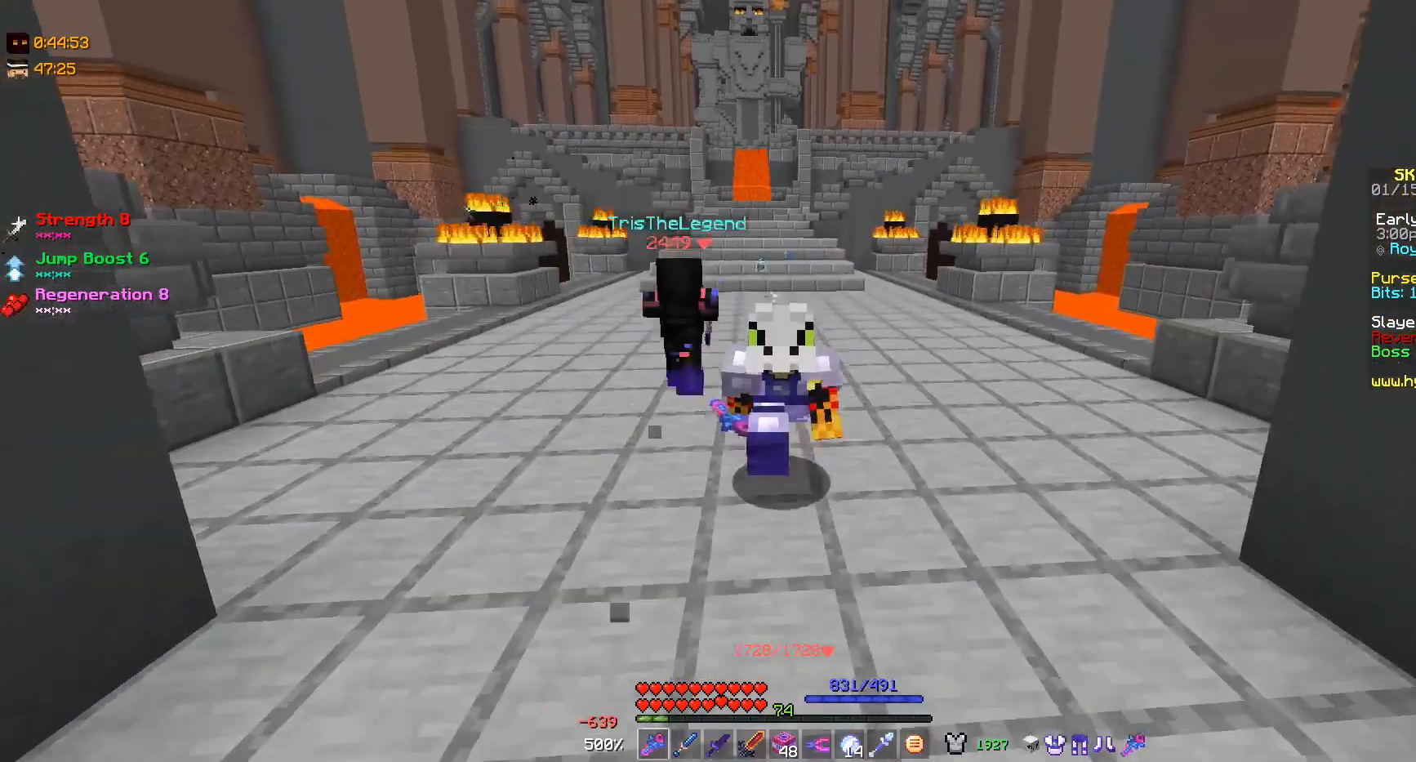
Gameplay with keyboard and mouse; each line is a JSON object with the keys and mouse buttons held at the frame after it. "events" lists presses ("down") and releases ("up") of "a", "d", "s", "w", "mouse_left" and "mouse_right" between this image and that frame as [ms after this image, input, new state], when the widget could be followed in between. "mouse_left", "mouse_right" = the "left", "right" buttons of the "mouse" list. No other keys are recorded. Fast repeated clicks can show as one long hold. Mouse movement is not recorded.
{"keys": ["s"], "mouse": [], "events": [[67, "s", "down"], [133, "w", "up"]]}
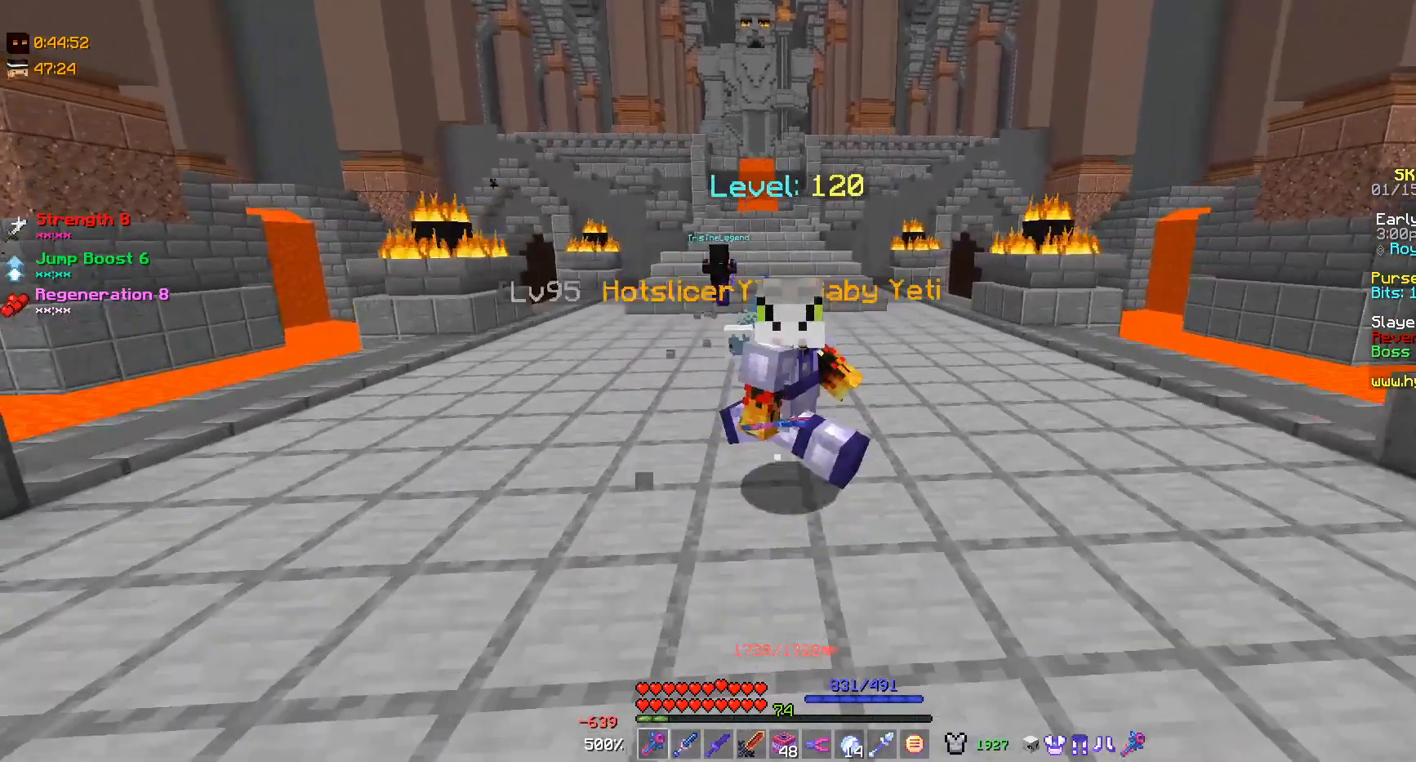
{"keys": [], "mouse": [], "events": [[500, "s", "up"]]}
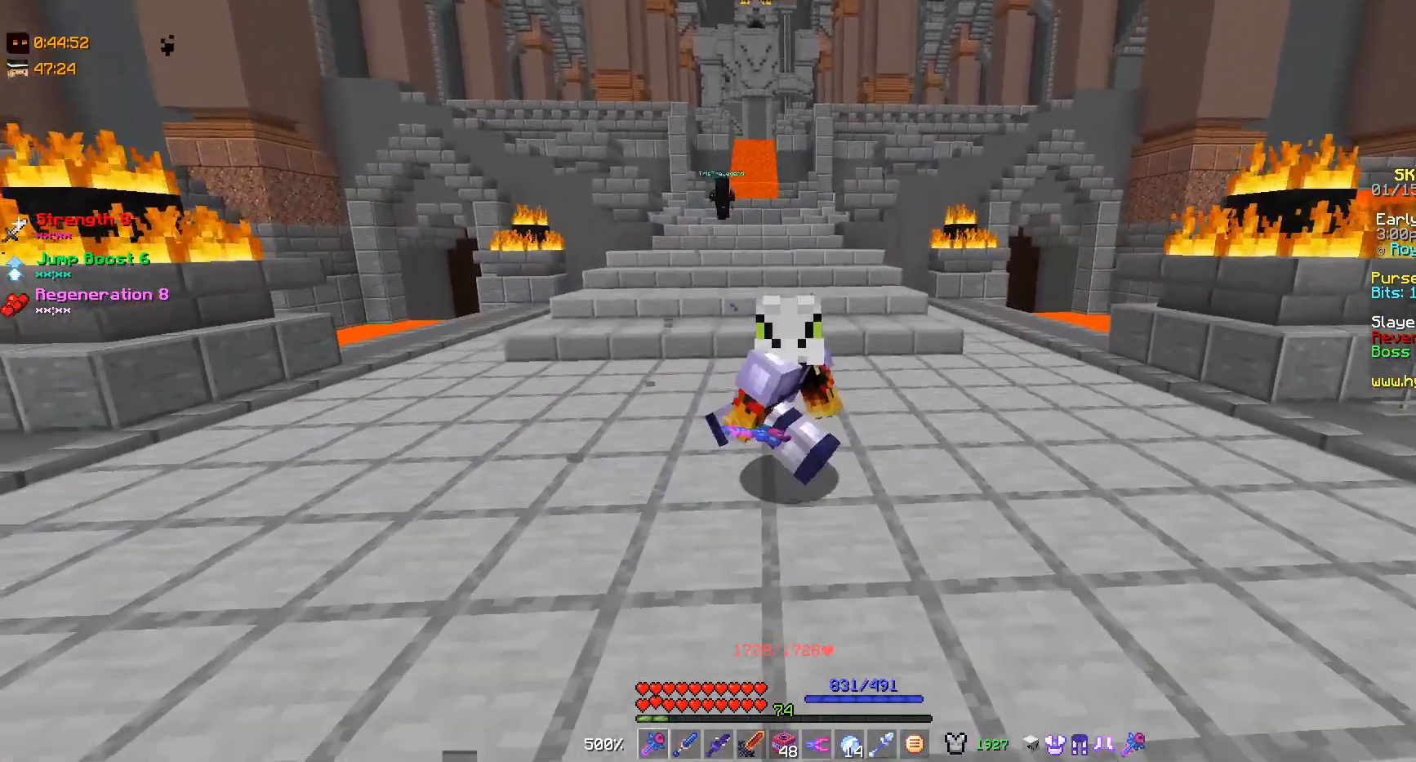
{"keys": ["w"], "mouse": [], "events": [[233, "w", "down"]]}
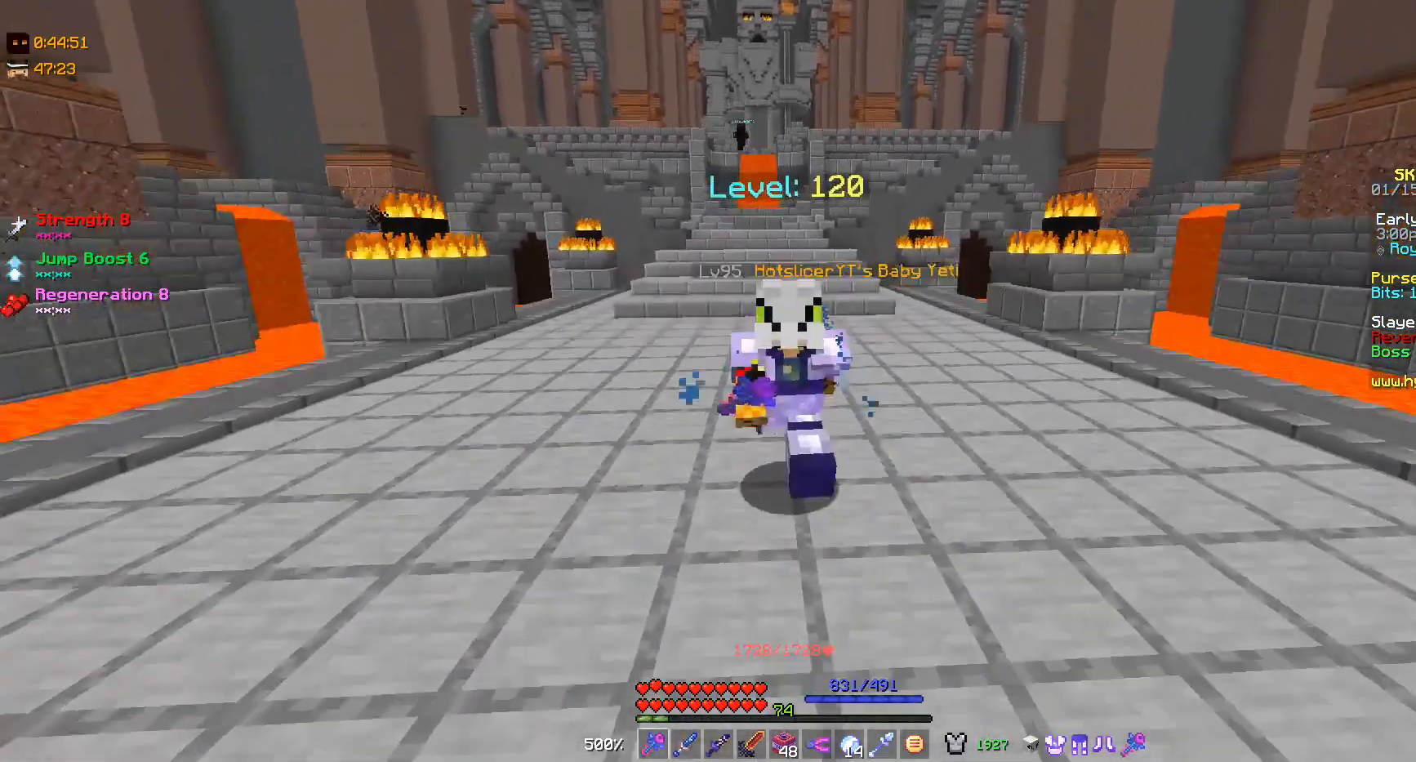
{"keys": [], "mouse": [], "events": [[433, "w", "up"]]}
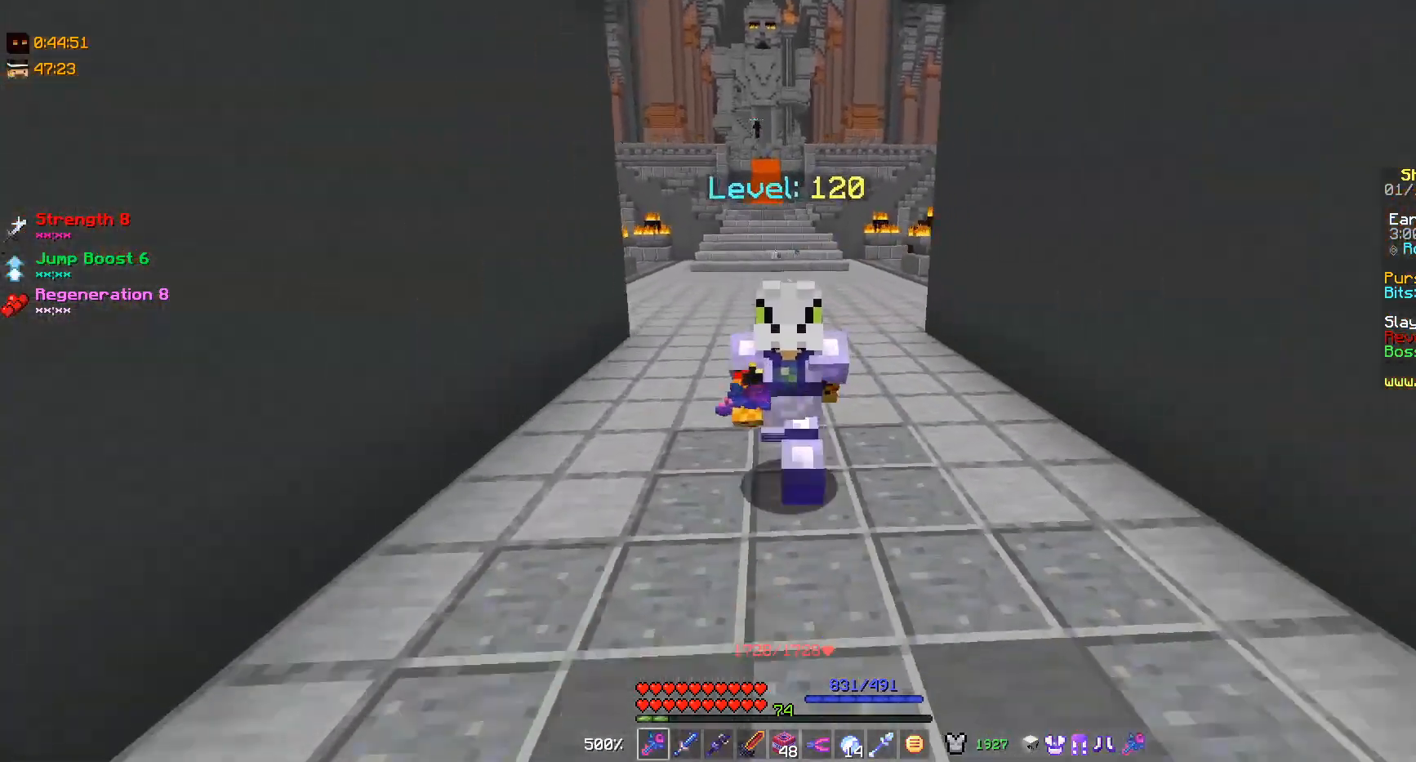
{"keys": ["s"], "mouse": [], "events": [[233, "s", "down"]]}